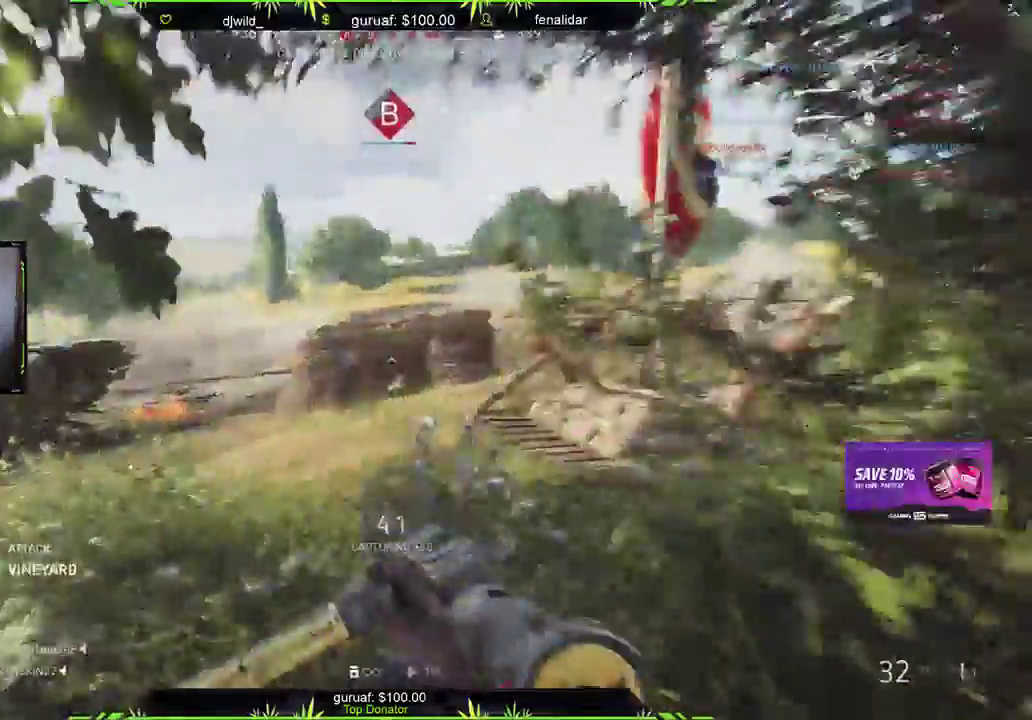
Gameplay with a controller (Xbox layout); each line is a JSON object with the inputs held at the frame after it. "events" lists button and stick changes between this image and that frame as [ms after this image, input, new state], when the widget could be followed in between.
{"buttons": [], "left_stick": "up-left", "right_stick": "center", "events": [[450, "right_stick", "center"]]}
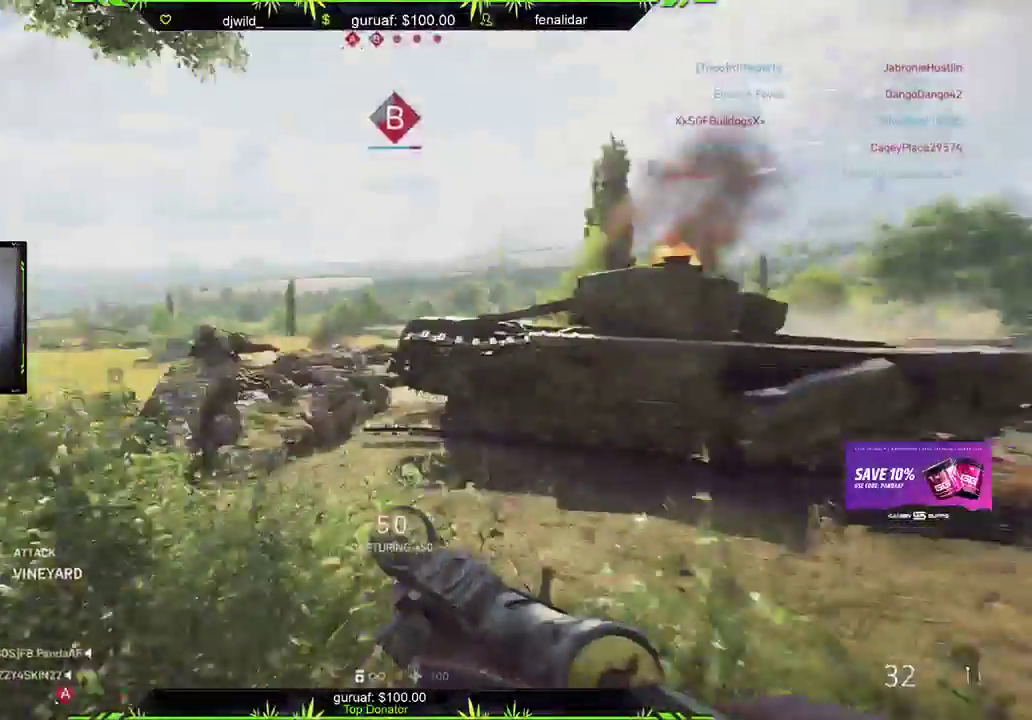
{"buttons": [], "left_stick": "up-left", "right_stick": "center", "events": [[83, "right_stick", "left"], [317, "right_stick", "center"]]}
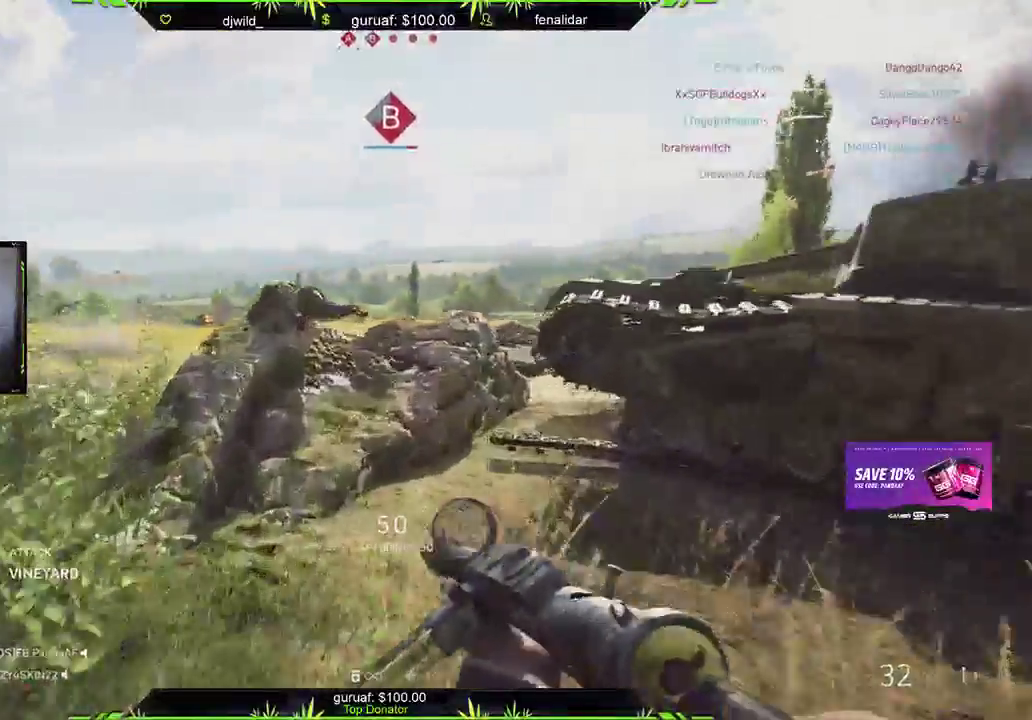
{"buttons": [], "left_stick": "up", "right_stick": "center", "events": [[67, "right_stick", "down-left"], [150, "right_stick", "center"], [183, "left_stick", "up"], [283, "A", "down"], [417, "A", "up"]]}
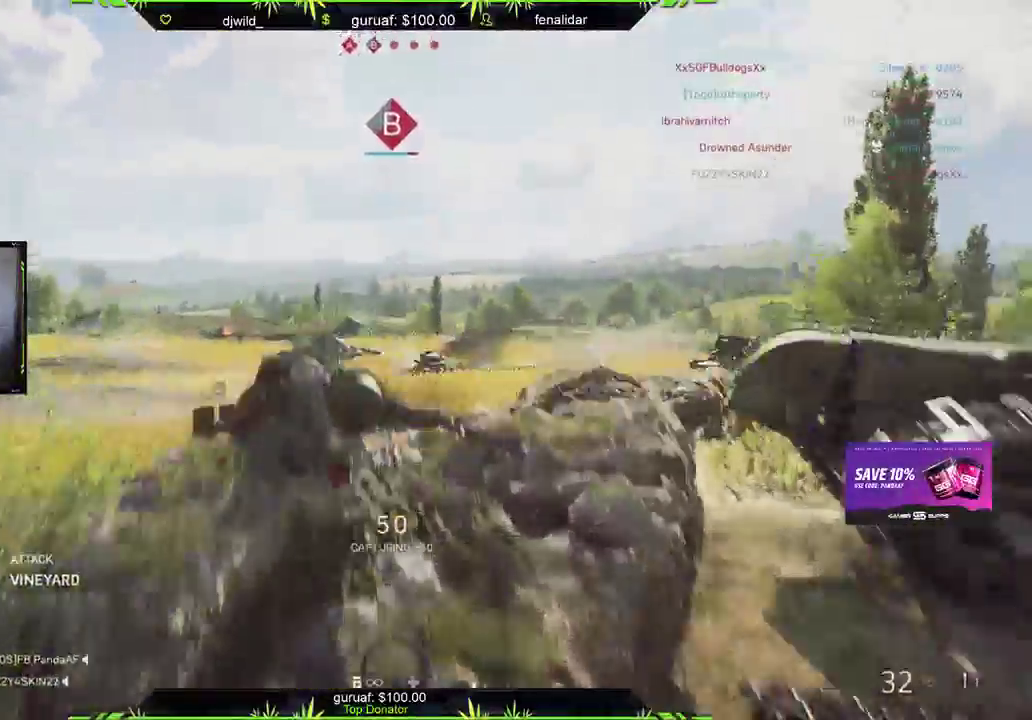
{"buttons": [], "left_stick": "up", "right_stick": "center", "events": [[100, "right_stick", "down-right"], [350, "right_stick", "center"]]}
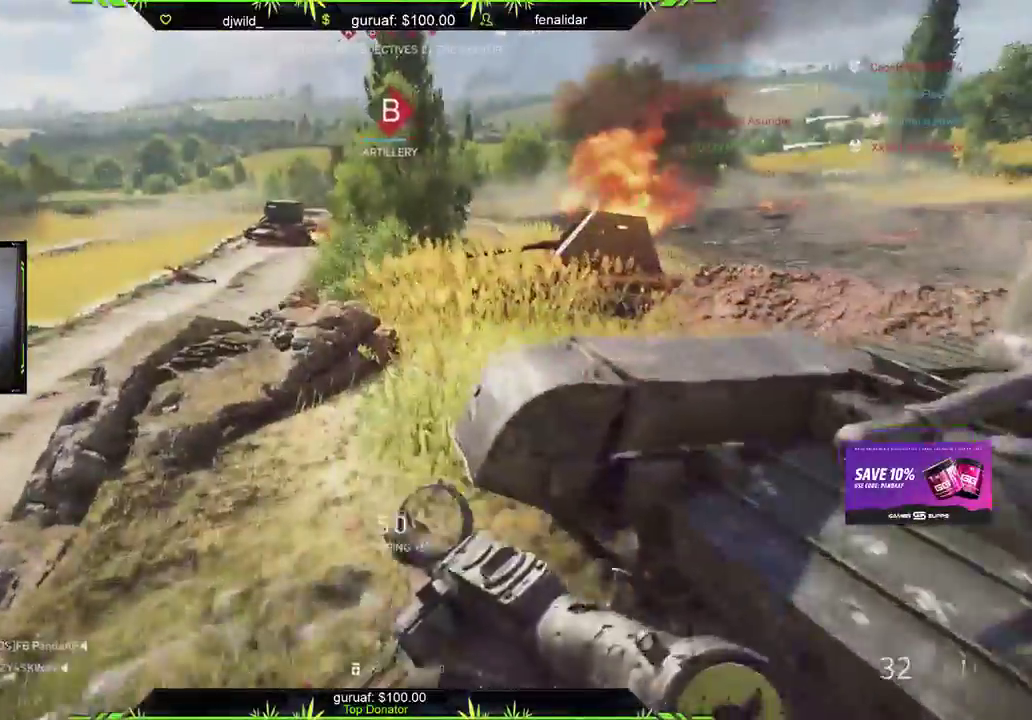
{"buttons": [], "left_stick": "up", "right_stick": "center", "events": []}
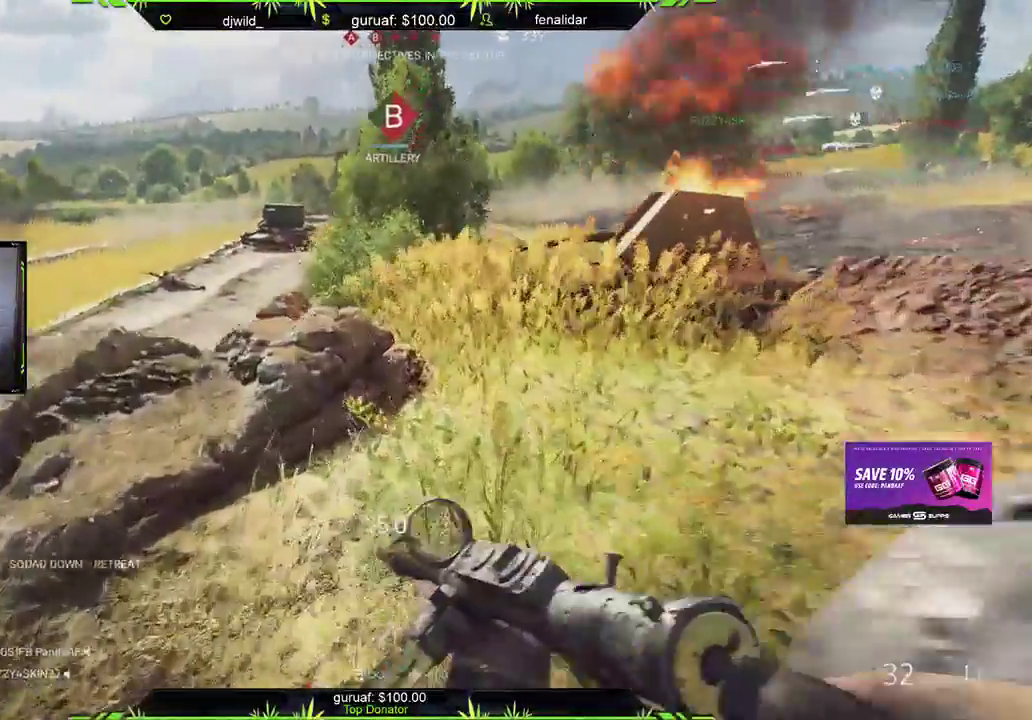
{"buttons": ["L2"], "left_stick": "up-left", "right_stick": "up-left", "events": [[317, "right_stick", "left"], [417, "right_stick", "up-left"], [450, "left_stick", "up-left"], [483, "L2", "down"]]}
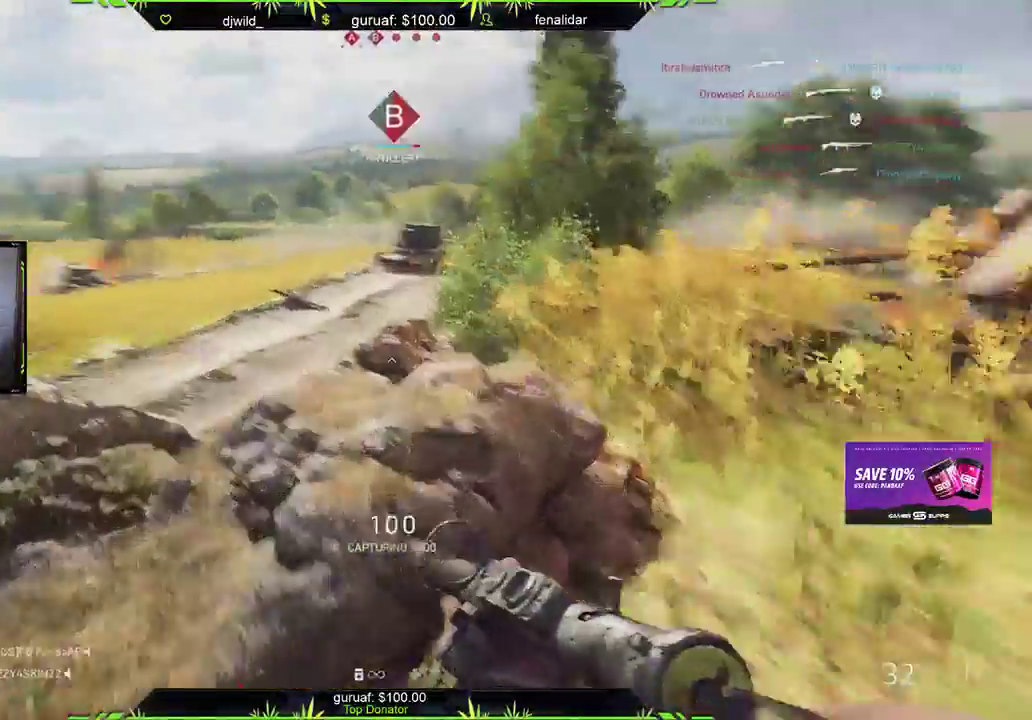
{"buttons": ["L2", "R2"], "left_stick": "center", "right_stick": "center", "events": [[150, "left_stick", "left"], [217, "R2", "down"], [367, "left_stick", "center"], [450, "right_stick", "center"]]}
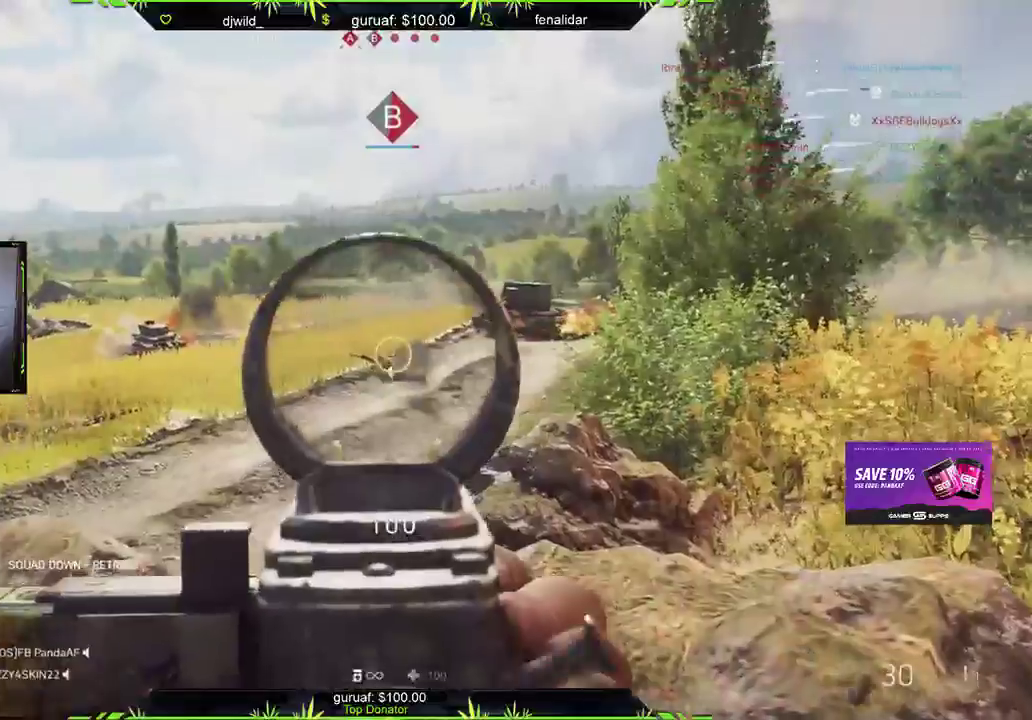
{"buttons": ["L2", "R2"], "left_stick": "center", "right_stick": "center", "events": [[200, "right_stick", "down-left"], [483, "right_stick", "center"]]}
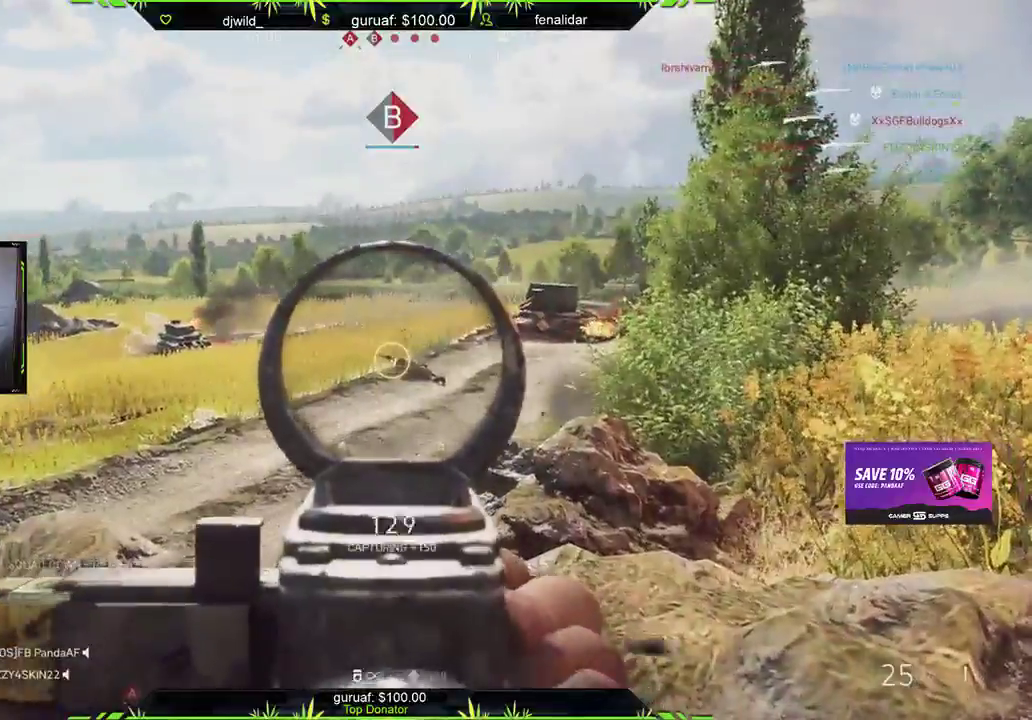
{"buttons": ["L2", "R2"], "left_stick": "center", "right_stick": "center", "events": [[250, "right_stick", "down-right"], [450, "right_stick", "center"]]}
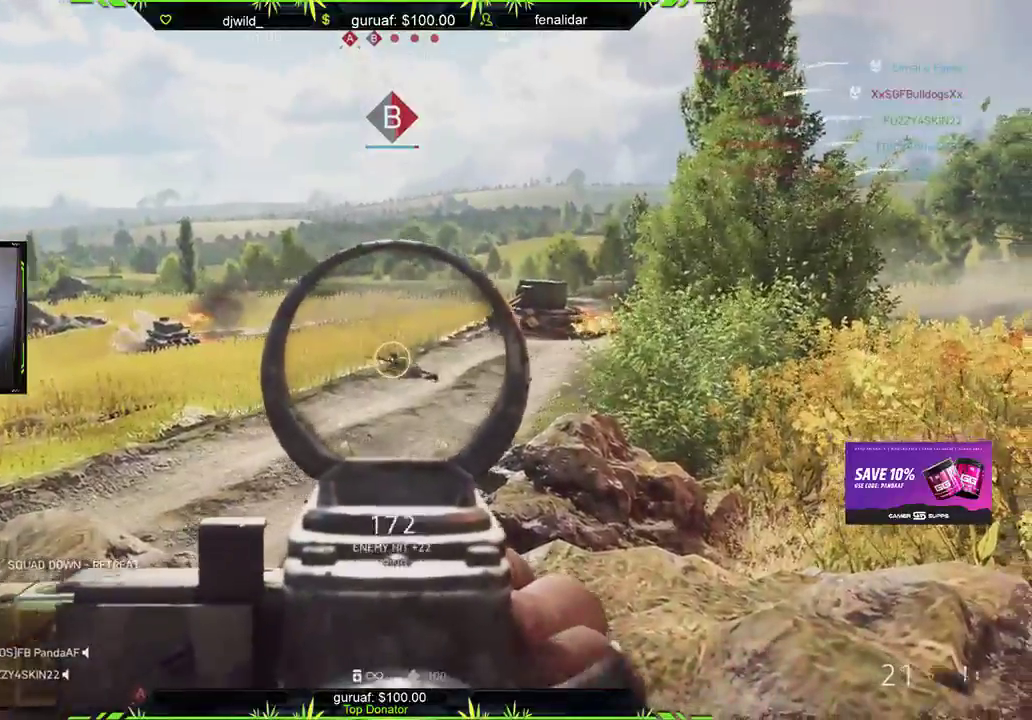
{"buttons": ["L2"], "left_stick": "up", "right_stick": "center", "events": [[400, "right_stick", "down-right"], [450, "left_stick", "up"], [450, "right_stick", "center"], [483, "R2", "up"]]}
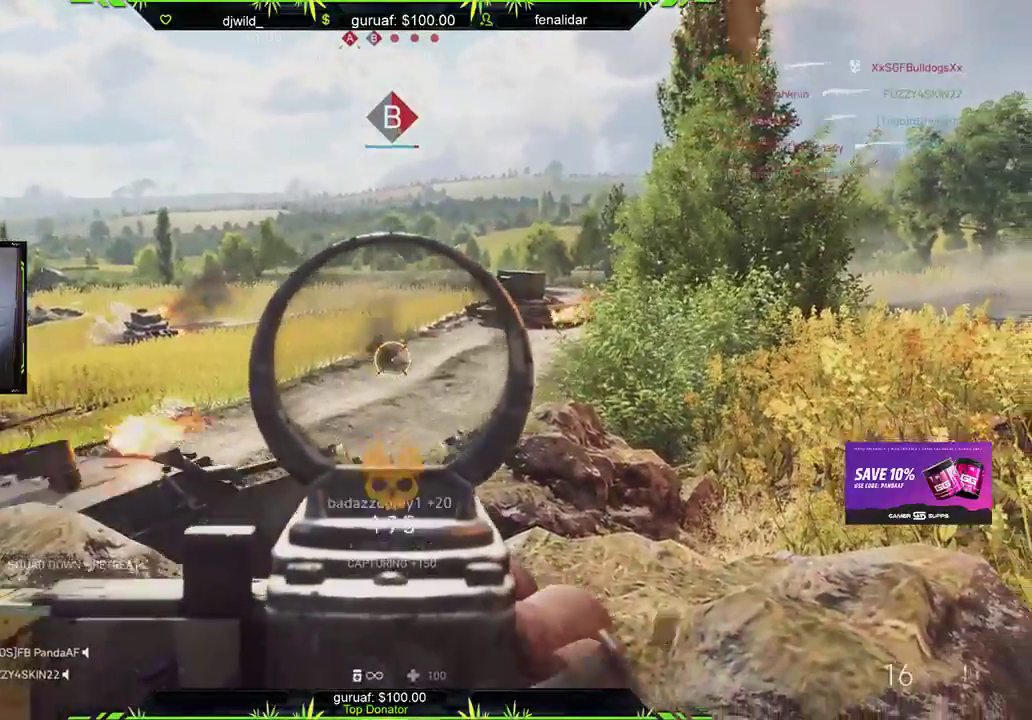
{"buttons": [], "left_stick": "up", "right_stick": "right", "events": [[17, "L2", "up"], [83, "L3", "down"], [83, "X", "down"], [150, "X", "up"], [317, "right_stick", "right"], [333, "L3", "up"]]}
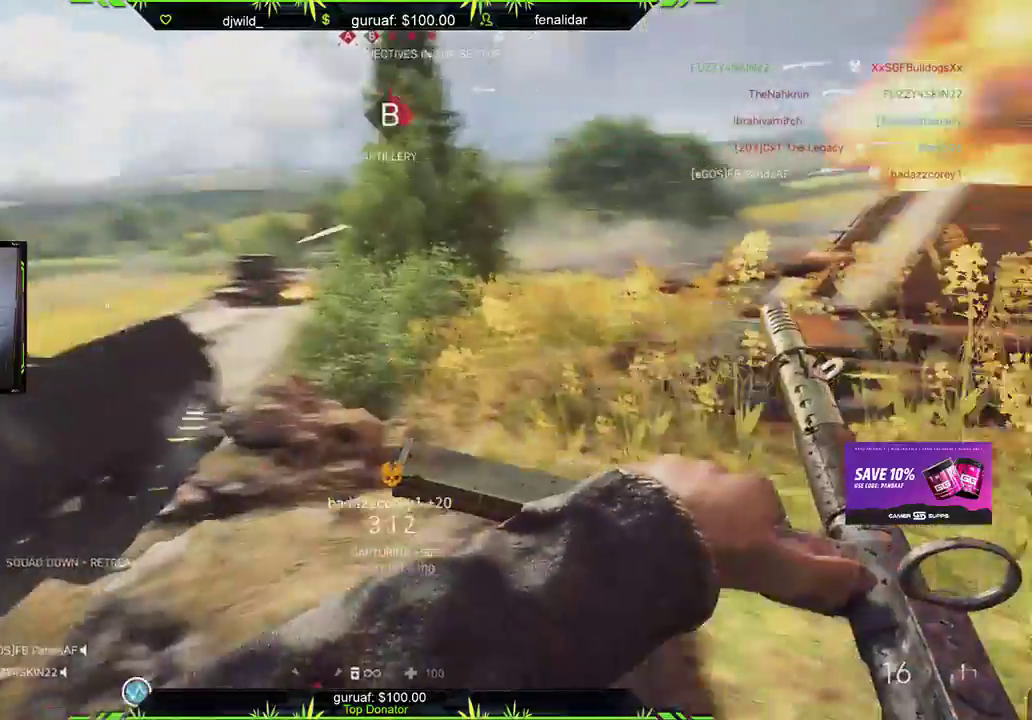
{"buttons": ["L3"], "left_stick": "up", "right_stick": "right", "events": [[117, "left_stick", "up-right"], [283, "left_stick", "up"], [317, "L3", "down"]]}
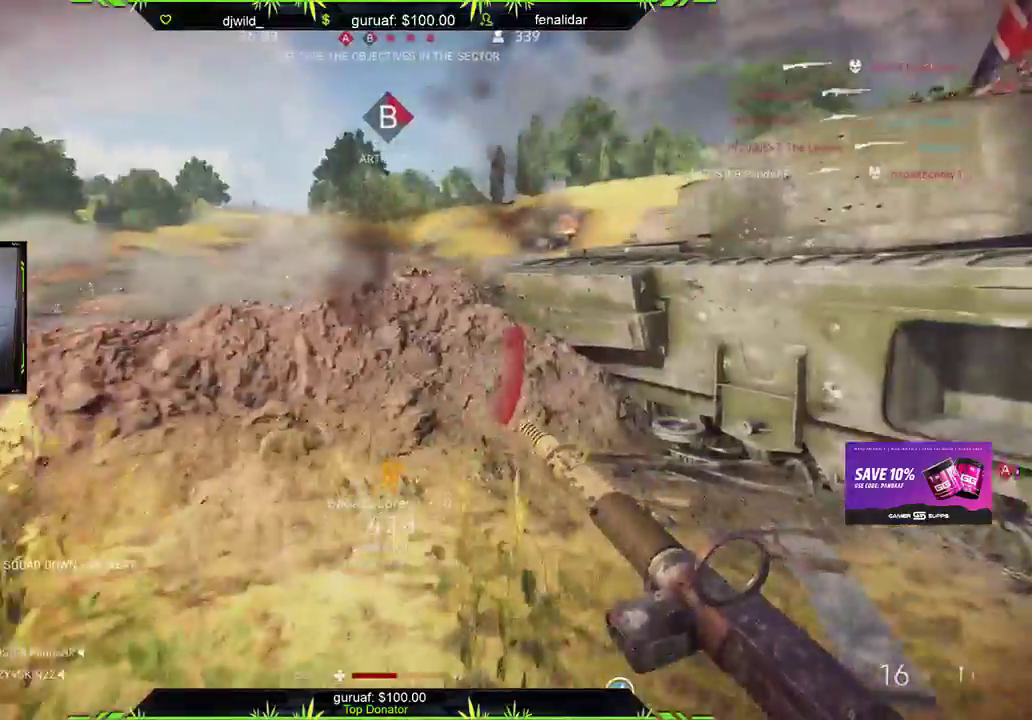
{"buttons": [], "left_stick": "center", "right_stick": "center", "events": [[217, "right_stick", "center"], [233, "L3", "up"], [317, "A", "down"], [383, "left_stick", "center"], [450, "A", "up"]]}
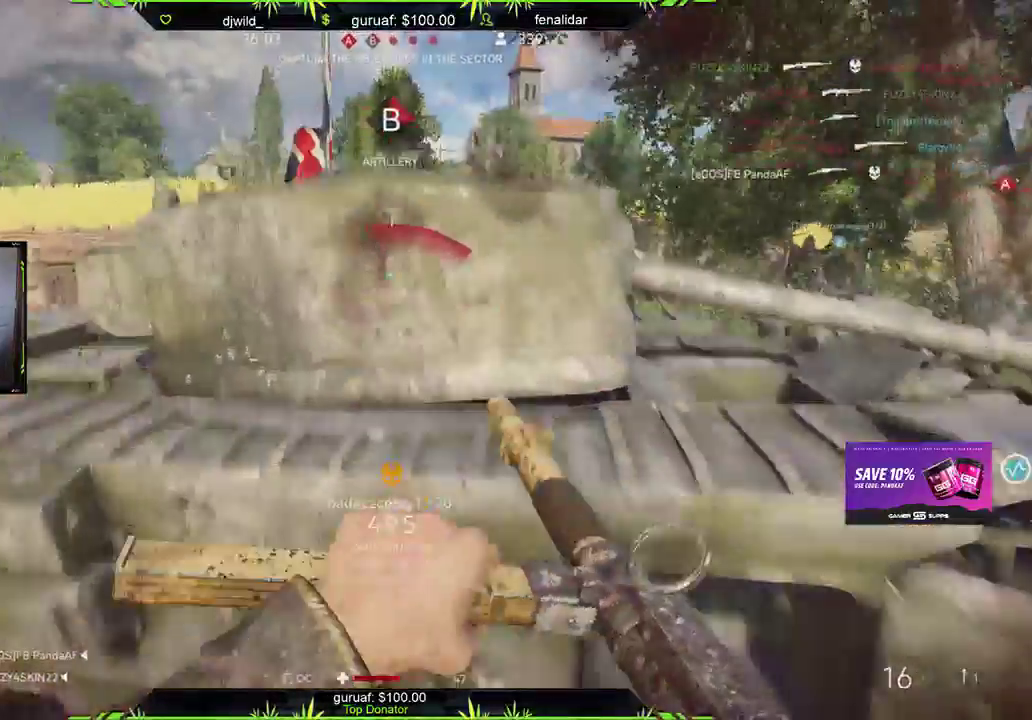
{"buttons": [], "left_stick": "right", "right_stick": "center", "events": [[117, "DPAD_UP", "down"], [183, "right_stick", "right"], [217, "DPAD_UP", "up"], [367, "right_stick", "center"], [433, "left_stick", "right"]]}
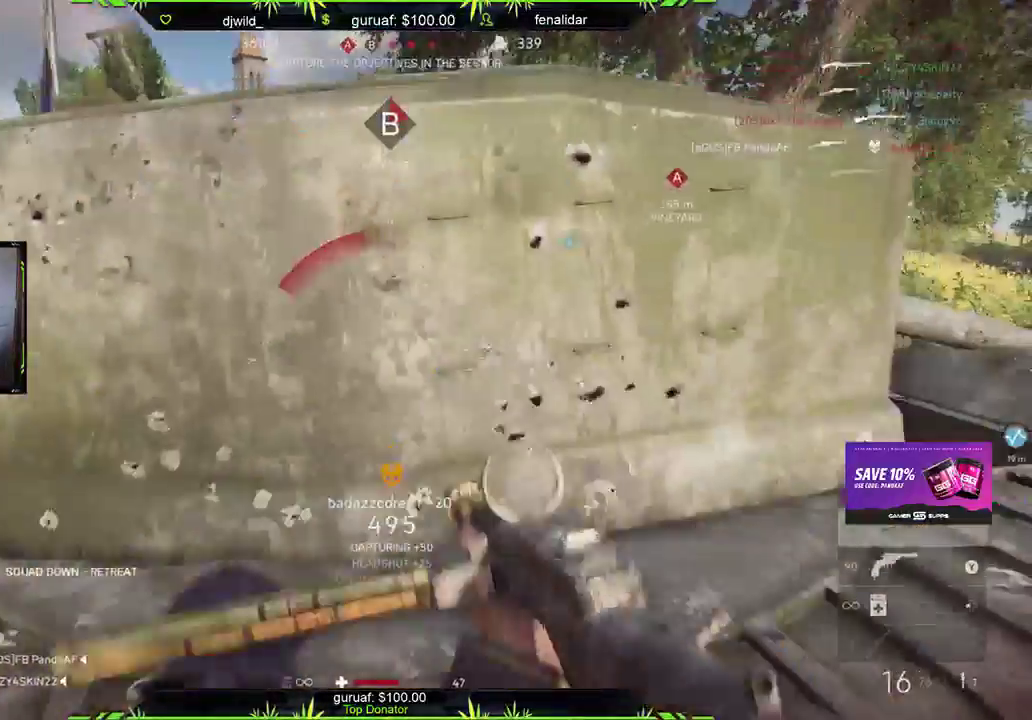
{"buttons": [], "left_stick": "left", "right_stick": "up", "events": [[100, "B", "down"], [217, "B", "up"], [433, "right_stick", "up"], [467, "left_stick", "left"]]}
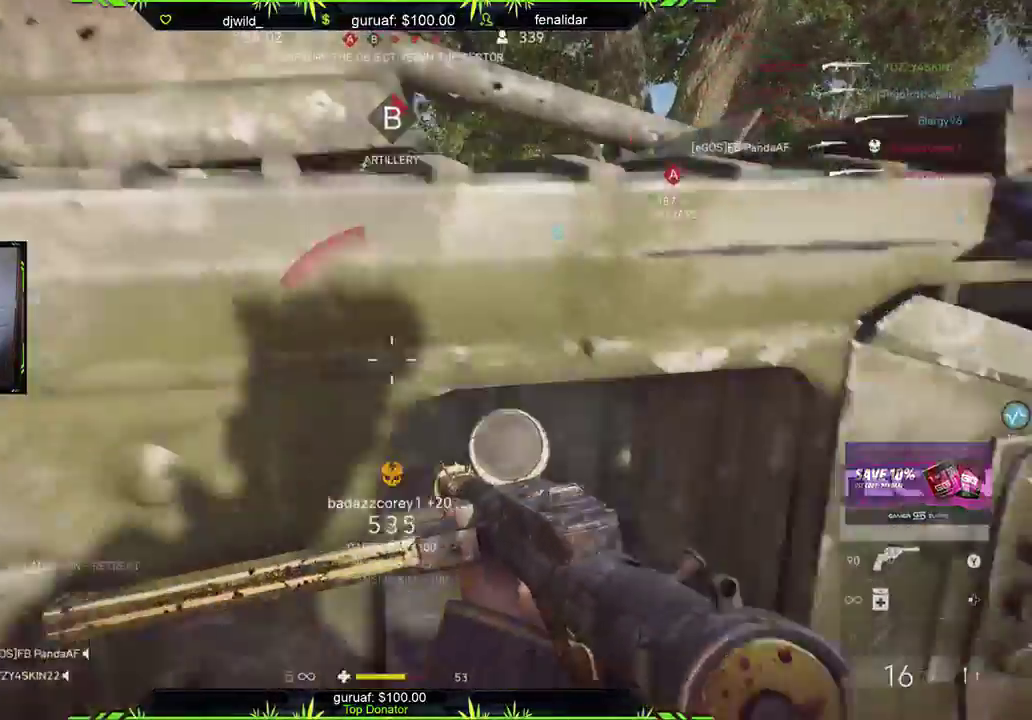
{"buttons": [], "left_stick": "down-left", "right_stick": "center", "events": [[83, "right_stick", "center"], [250, "B", "down"], [300, "left_stick", "right"], [333, "B", "up"], [500, "left_stick", "down-left"]]}
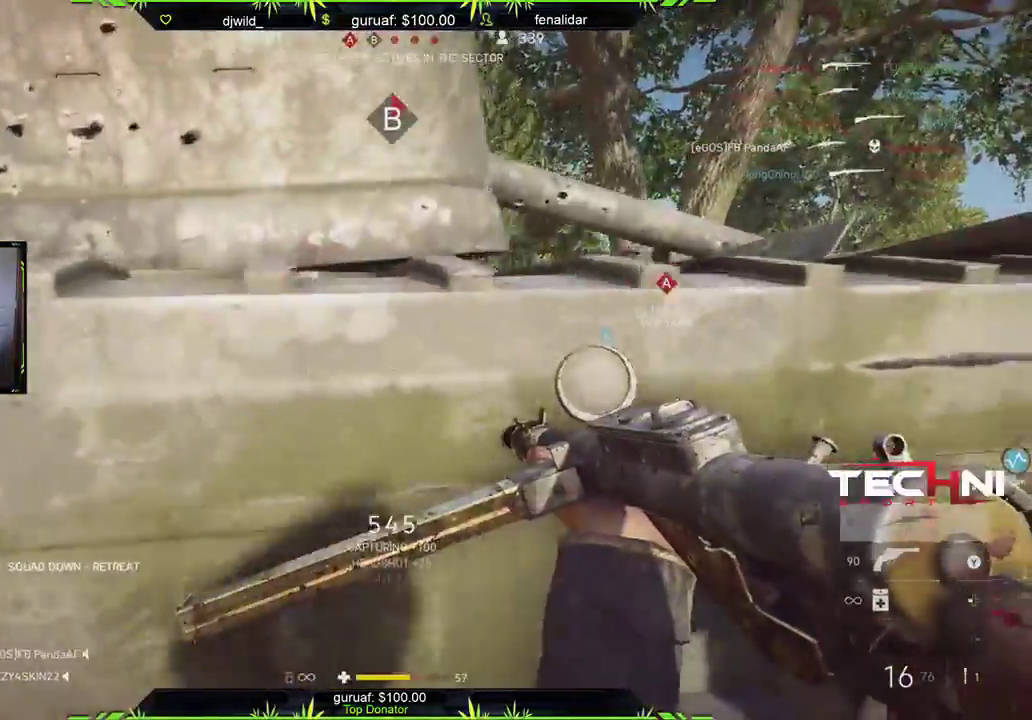
{"buttons": [], "left_stick": "right", "right_stick": "left", "events": [[17, "left_stick", "left"], [133, "B", "down"], [233, "B", "up"], [333, "left_stick", "right"], [383, "right_stick", "left"]]}
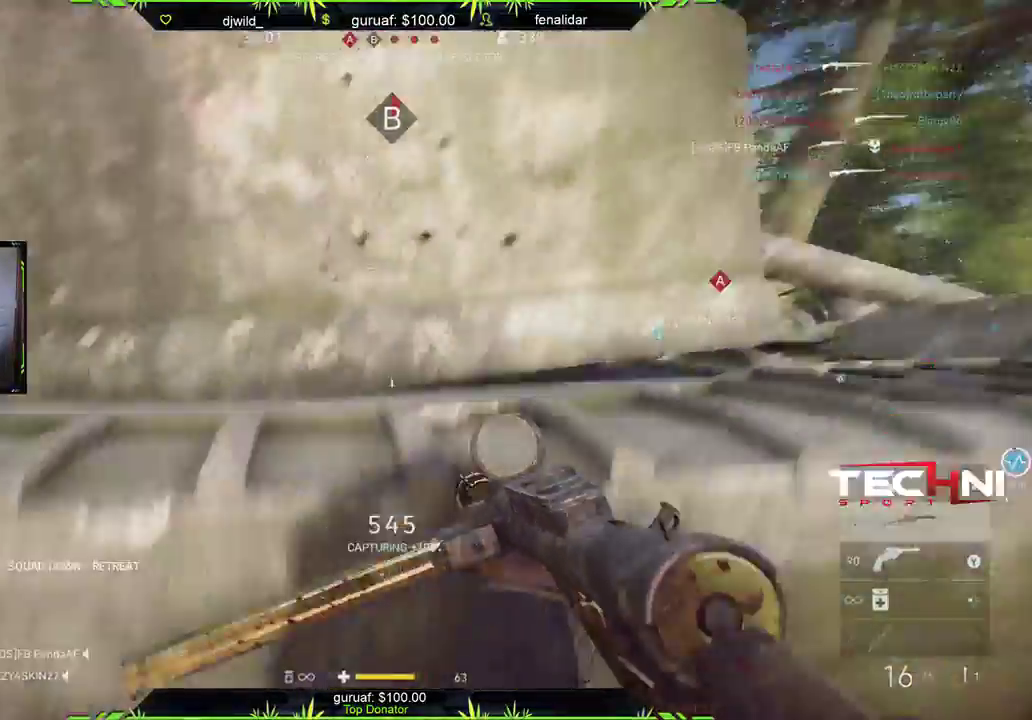
{"buttons": [], "left_stick": "center", "right_stick": "left", "events": [[83, "right_stick", "center"], [100, "left_stick", "center"], [133, "DPAD_UP", "down"], [217, "DPAD_UP", "up"], [267, "right_stick", "left"]]}
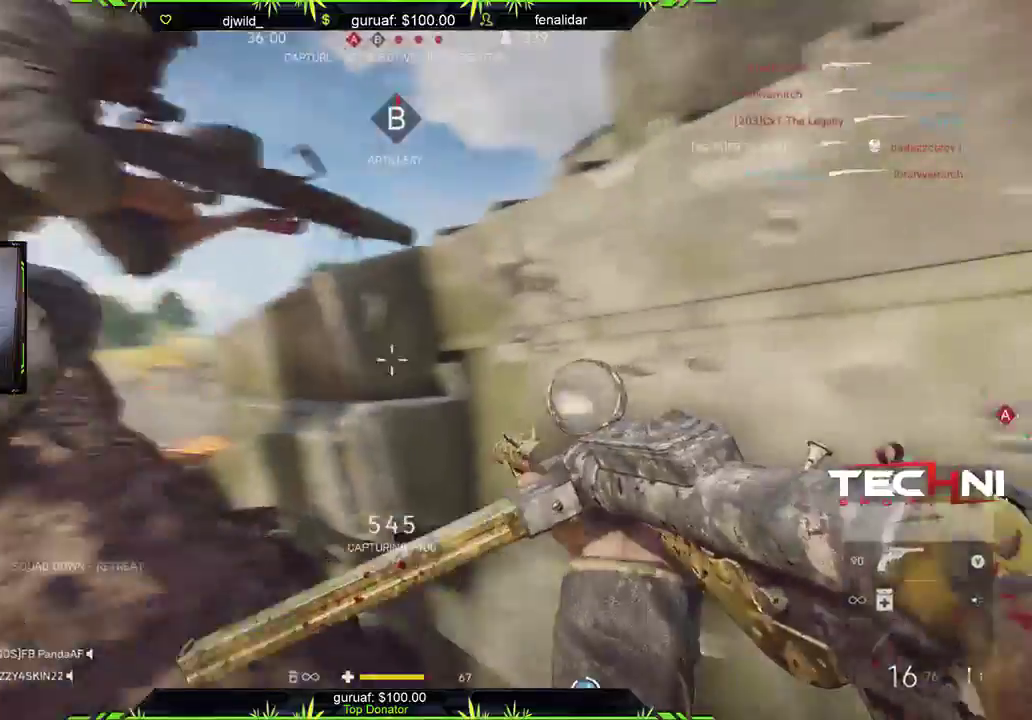
{"buttons": [], "left_stick": "center", "right_stick": "center", "events": [[17, "right_stick", "center"], [83, "DPAD_UP", "down"], [183, "DPAD_UP", "up"]]}
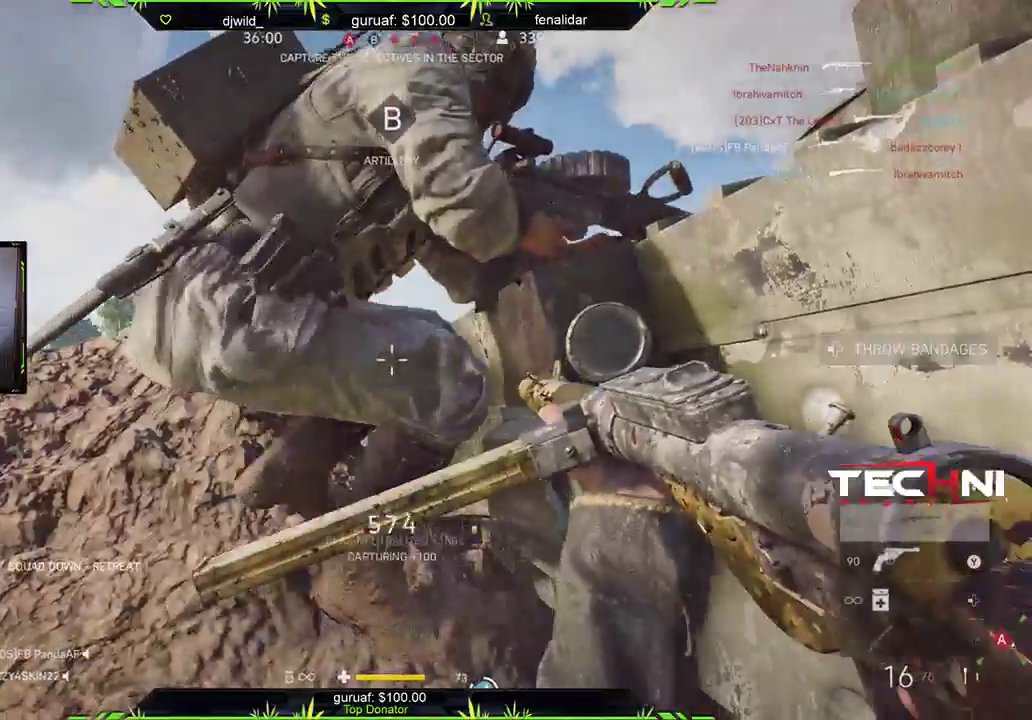
{"buttons": [], "left_stick": "center", "right_stick": "left", "events": [[33, "right_stick", "left"]]}
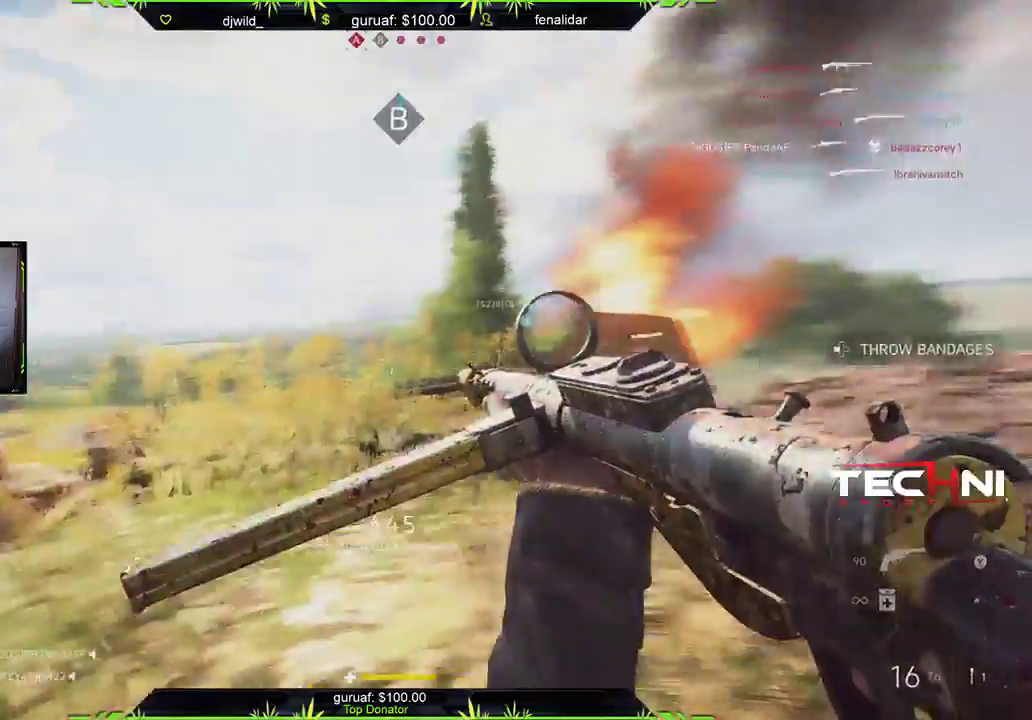
{"buttons": [], "left_stick": "center", "right_stick": "left", "events": []}
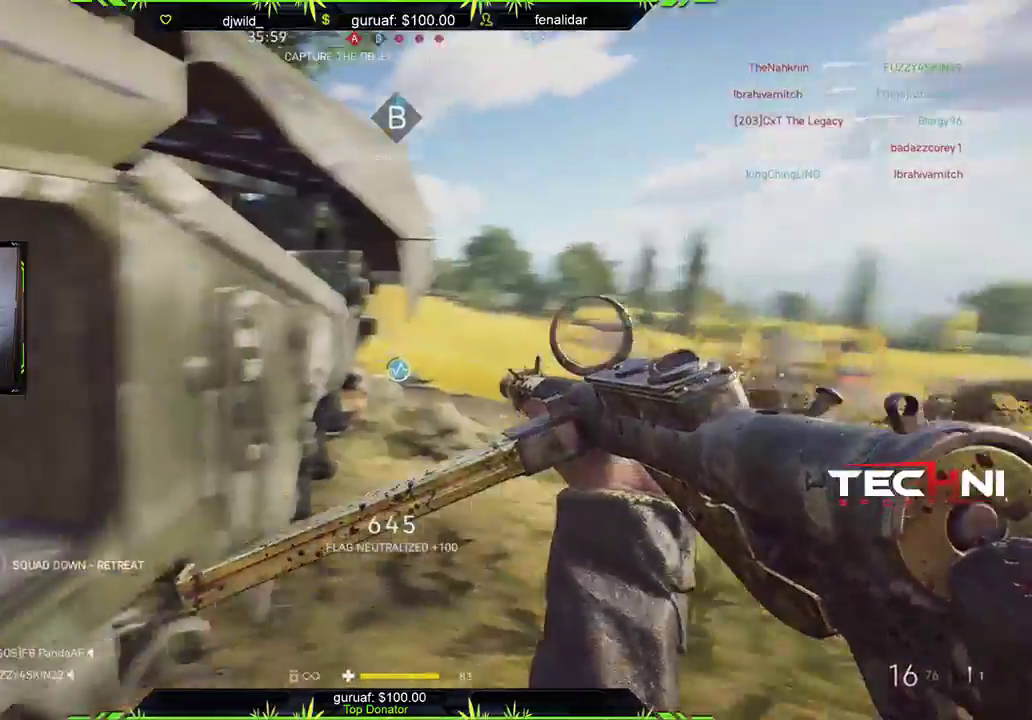
{"buttons": [], "left_stick": "right", "right_stick": "left", "events": [[33, "right_stick", "center"], [83, "right_stick", "right"], [317, "right_stick", "down-left"], [417, "right_stick", "left"], [467, "left_stick", "right"]]}
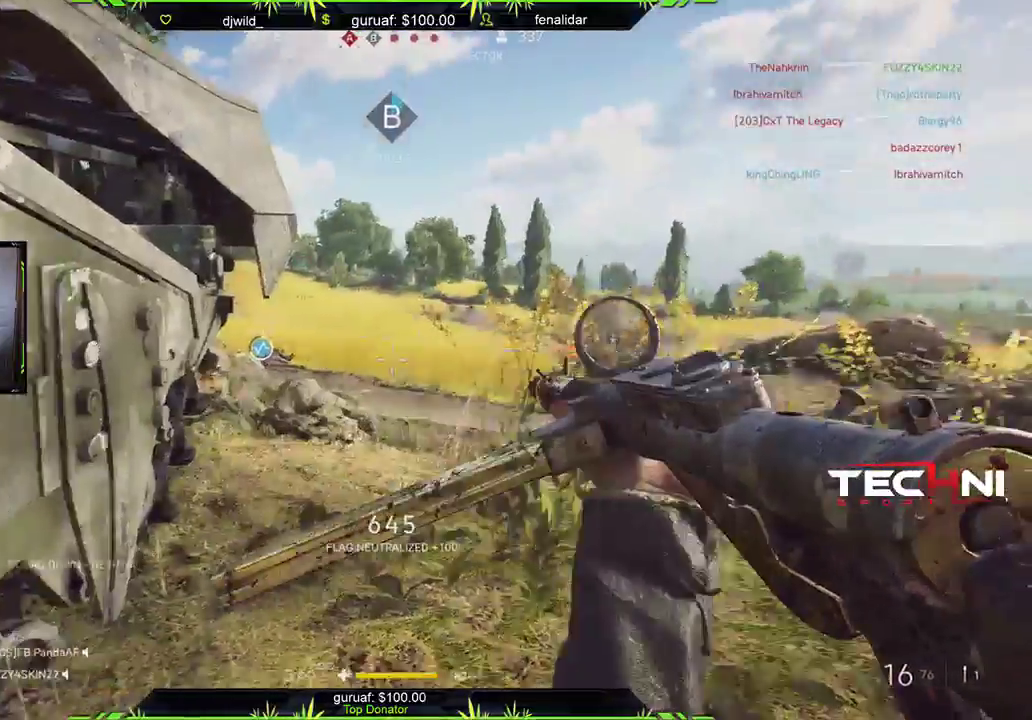
{"buttons": [], "left_stick": "up-right", "right_stick": "center", "events": [[67, "right_stick", "center"], [250, "R1", "down"], [267, "right_stick", "up-left"], [350, "left_stick", "center"], [367, "right_stick", "left"], [400, "R1", "up"], [450, "left_stick", "up-right"], [467, "right_stick", "center"]]}
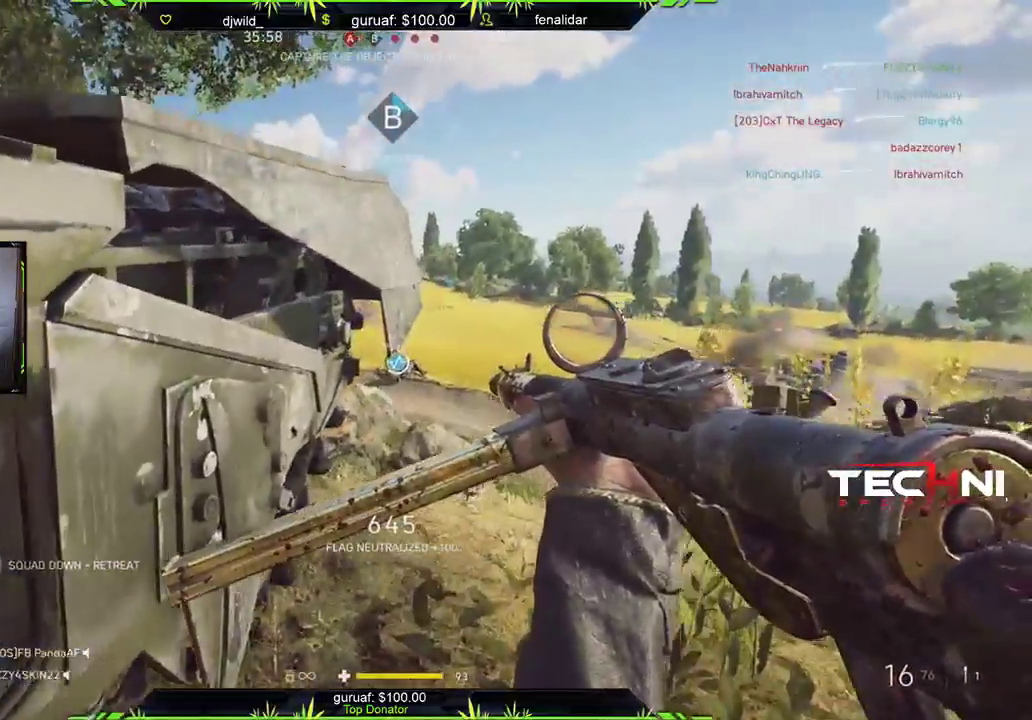
{"buttons": ["DPAD_RIGHT"], "left_stick": "center", "right_stick": "center", "events": [[367, "left_stick", "center"], [483, "DPAD_RIGHT", "down"]]}
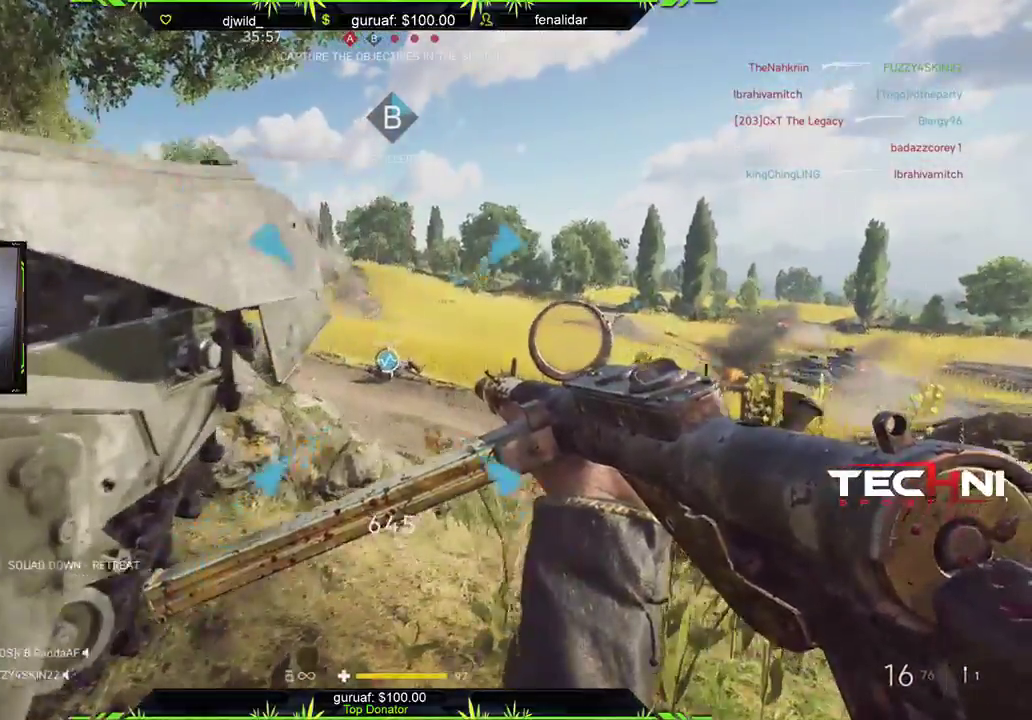
{"buttons": [], "left_stick": "up-left", "right_stick": "center", "events": [[83, "DPAD_RIGHT", "up"], [383, "left_stick", "up-left"]]}
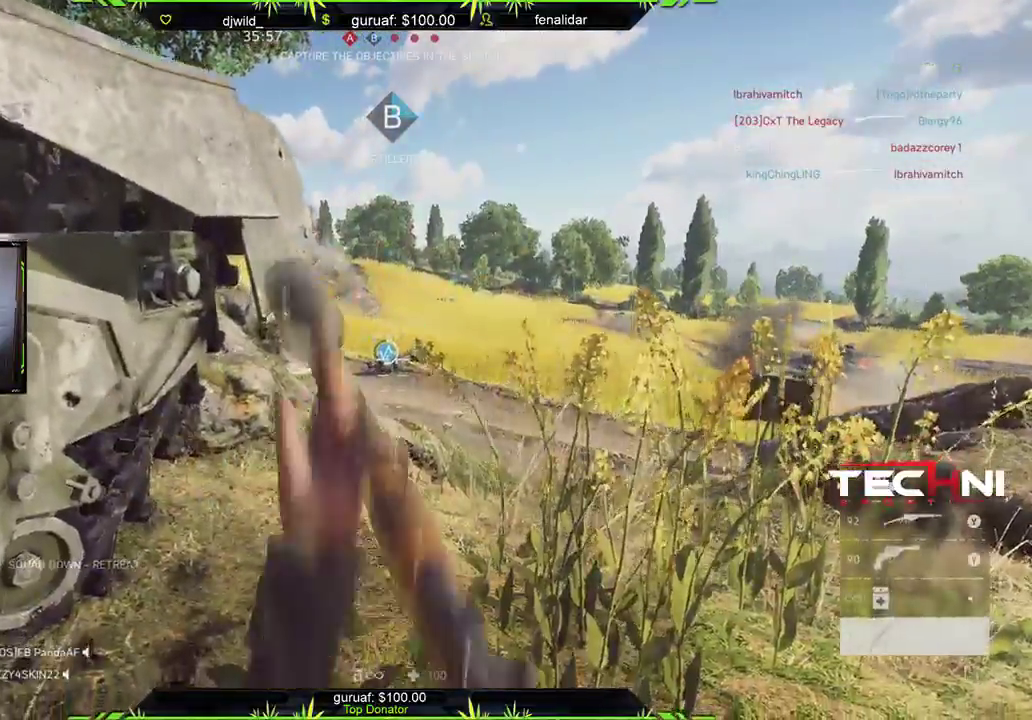
{"buttons": ["L3"], "left_stick": "up", "right_stick": "center", "events": [[133, "left_stick", "up"], [317, "Y", "down"], [433, "Y", "up"], [483, "L3", "down"]]}